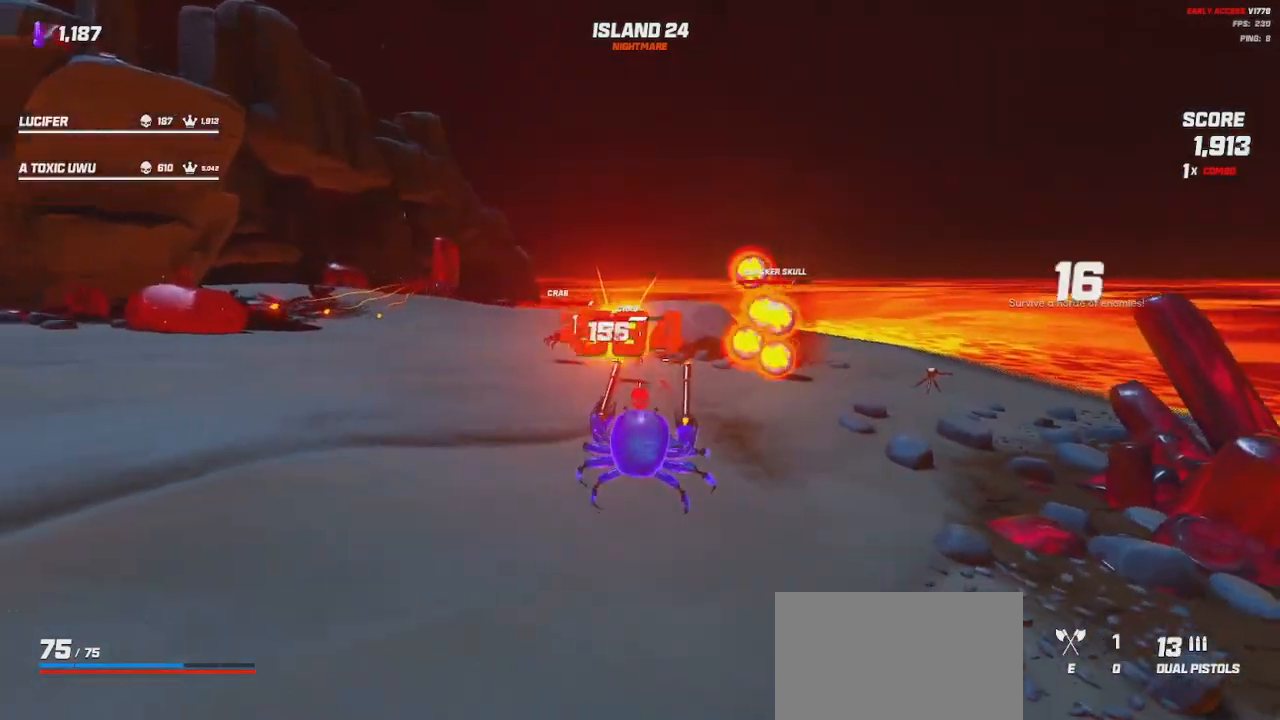
Gameplay with keyboard and mouse; each line is a JSON object with the keys and mouse buttons held at the frame after it. "events" lists presses ("down") and releases ("up") of "a", "ctrl", "d", "e", "q", "s", "shift", "space", "w", "mouse_left", "mouse_wheel", "mouse_right", "mouse_mb4" and "mouse_mb5" between this image and that frame as [ms after this image, input, new state], when the widget could be followed in between. "mouse_left", "mouse_wheel", "mouse_right", "mouse_mb4", "mouse_mb5" = the "left", "wheel", "right", "mb4", "mb5" buttons of the "mouse" list. No other keys are recorded. "wheel" means that the mouse wheel is clicked or scrolled. Mouse movement is not recorded.
{"keys": ["a", "w"], "mouse": [], "events": [[283, "space", "down"], [317, "w", "down"], [333, "mouse_left", "up"], [333, "mouse_right", "up"], [350, "space", "up"]]}
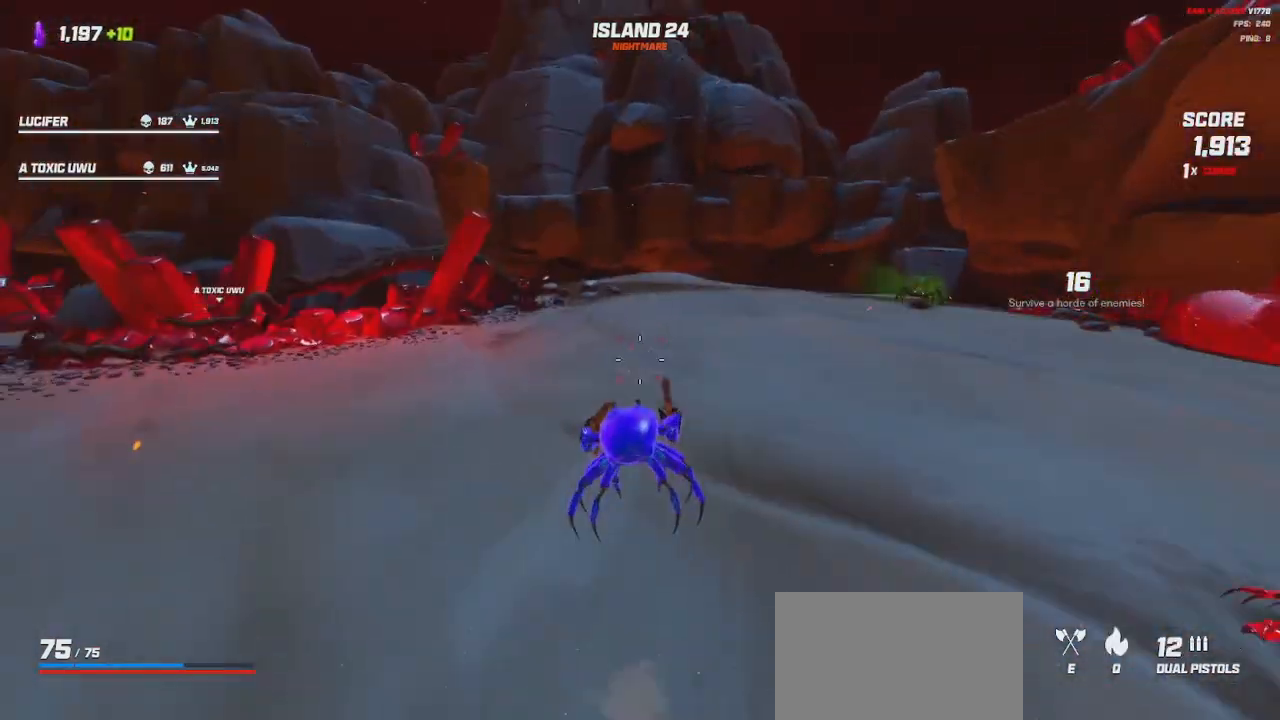
{"keys": ["a", "w"], "mouse": [], "events": [[17, "space", "down"], [100, "a", "up"], [183, "space", "up"], [333, "space", "down"], [367, "a", "down"], [450, "space", "up"]]}
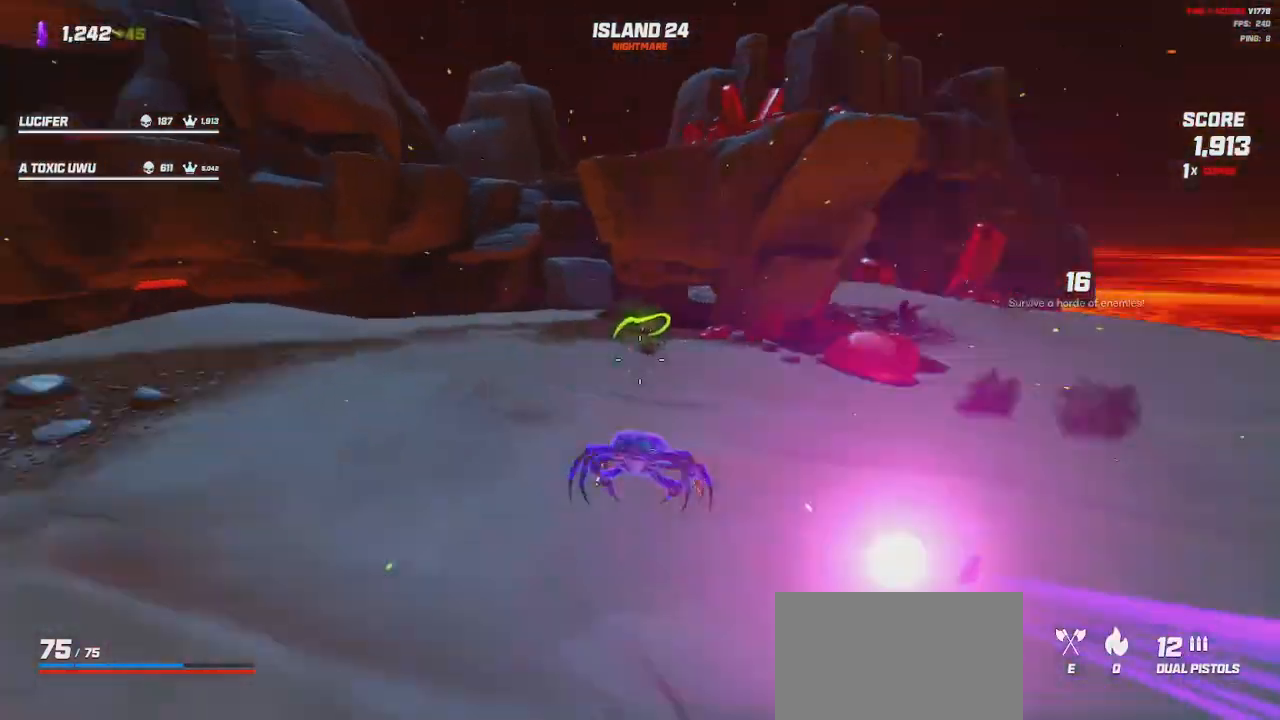
{"keys": ["a"], "mouse": ["left", "right"], "events": [[33, "mouse_right", "down"], [33, "w", "up"], [50, "mouse_left", "down"]]}
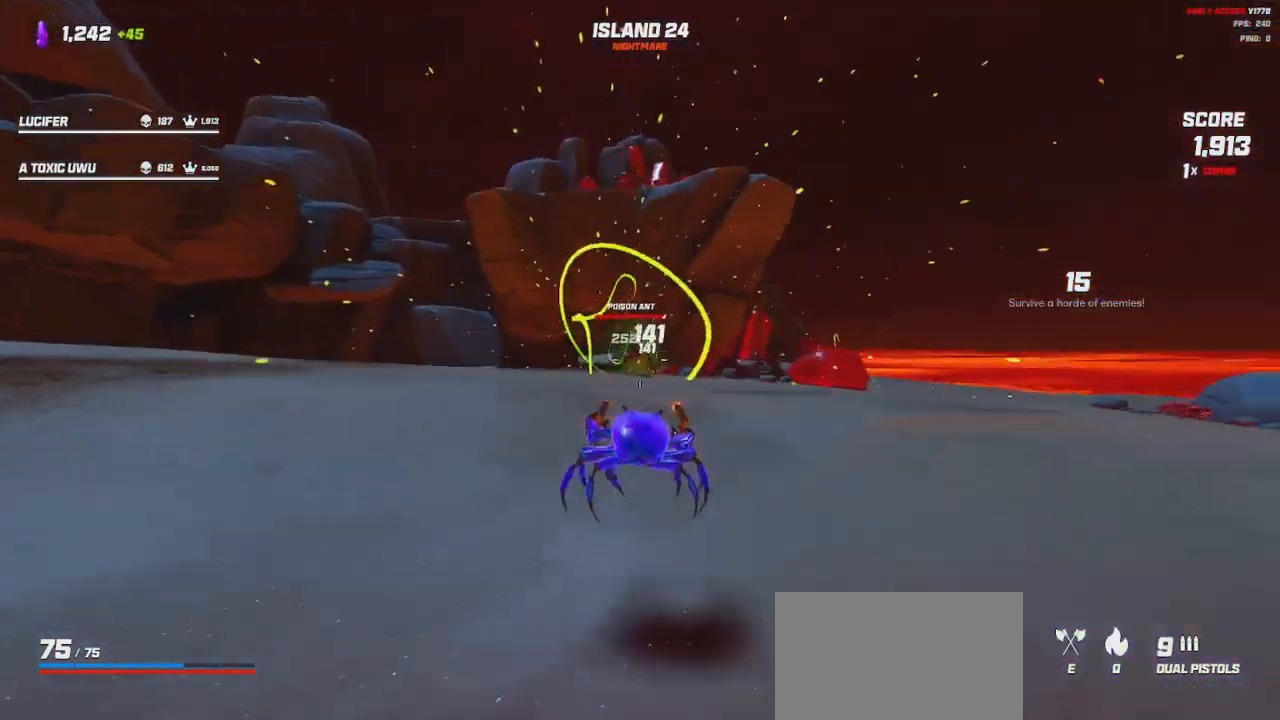
{"keys": ["a", "space"], "mouse": ["left", "right"], "events": [[50, "space", "down"], [100, "space", "up"], [400, "space", "down"]]}
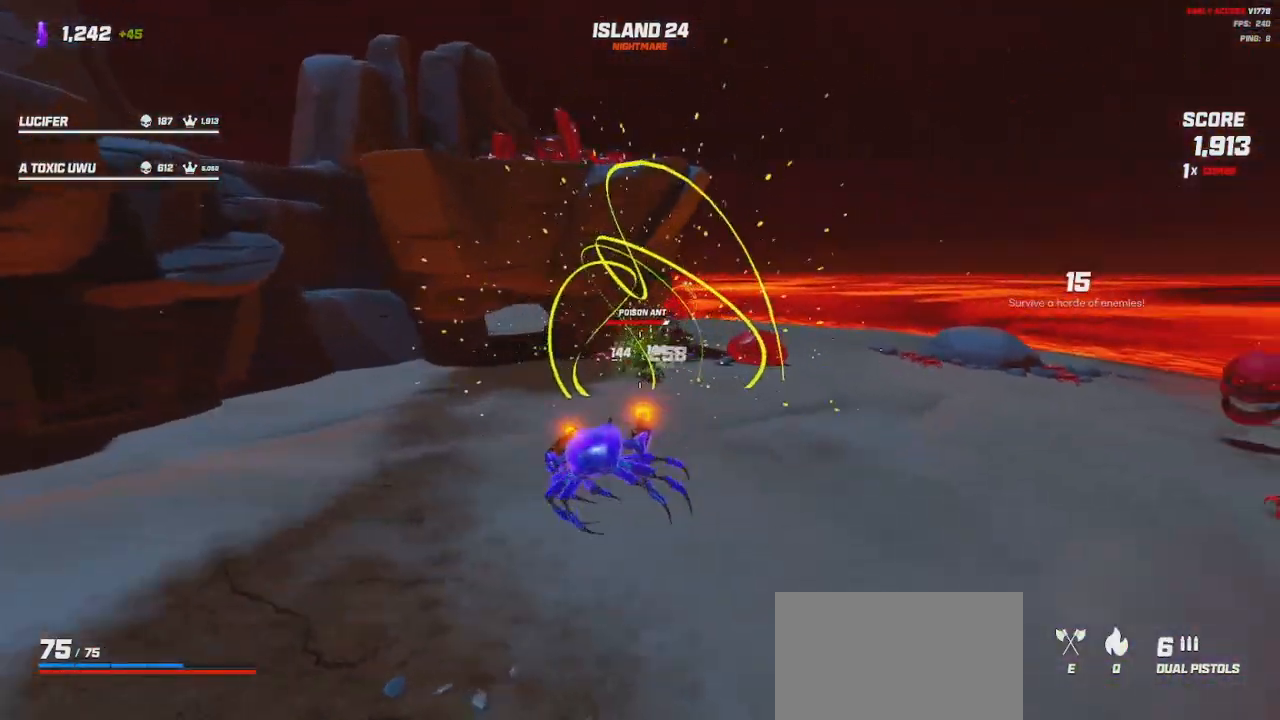
{"keys": ["d"], "mouse": ["left", "right"], "events": [[17, "s", "down"], [33, "space", "up"], [200, "a", "up"], [400, "d", "down"], [467, "s", "up"]]}
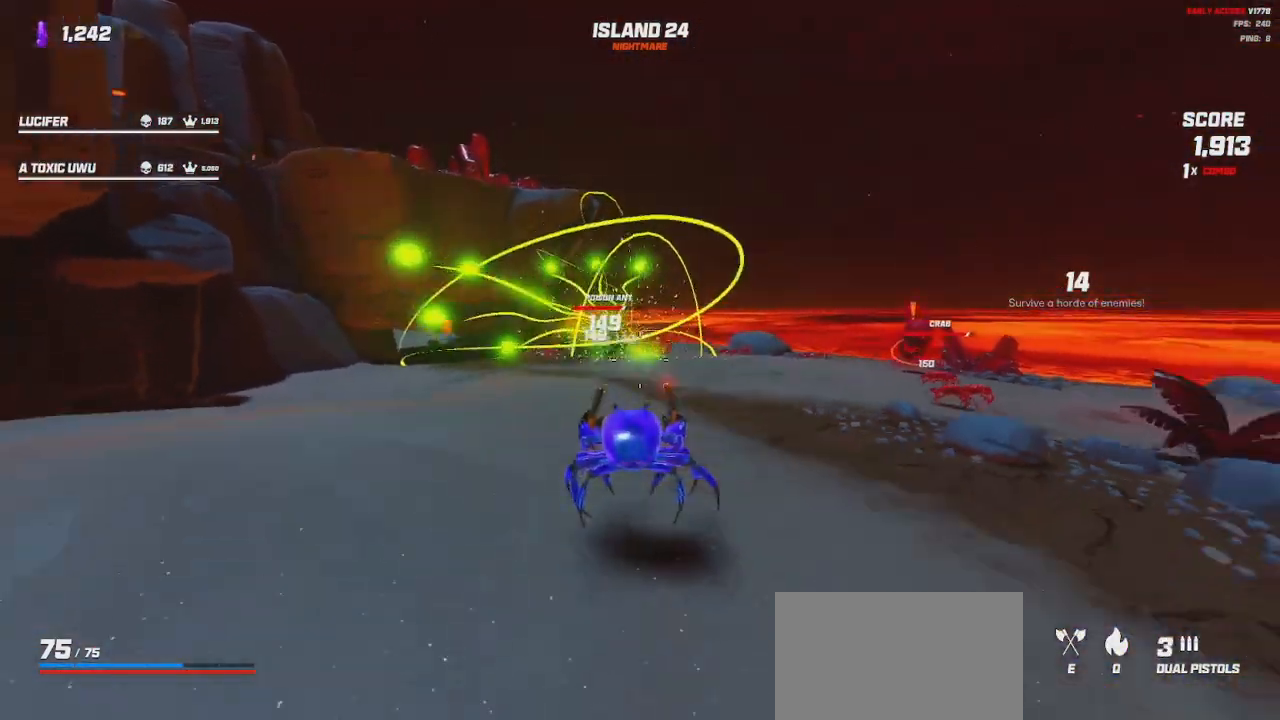
{"keys": ["a", "shift", "w"], "mouse": [], "events": [[33, "mouse_right", "up"], [67, "mouse_left", "up"], [83, "shift", "down"], [100, "w", "down"], [133, "d", "up"], [217, "space", "down"], [317, "space", "up"], [467, "a", "down"]]}
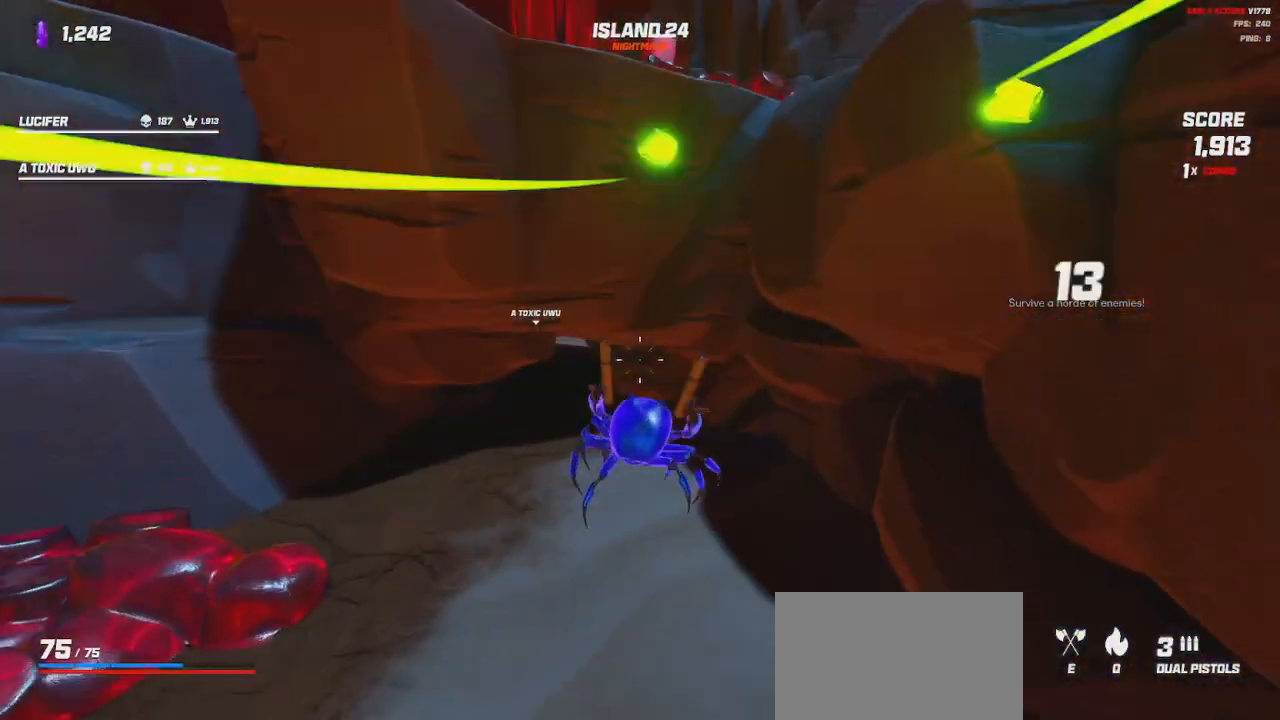
{"keys": ["d", "shift", "w"], "mouse": [], "events": [[150, "space", "down"], [217, "a", "up"], [217, "space", "up"], [417, "d", "down"]]}
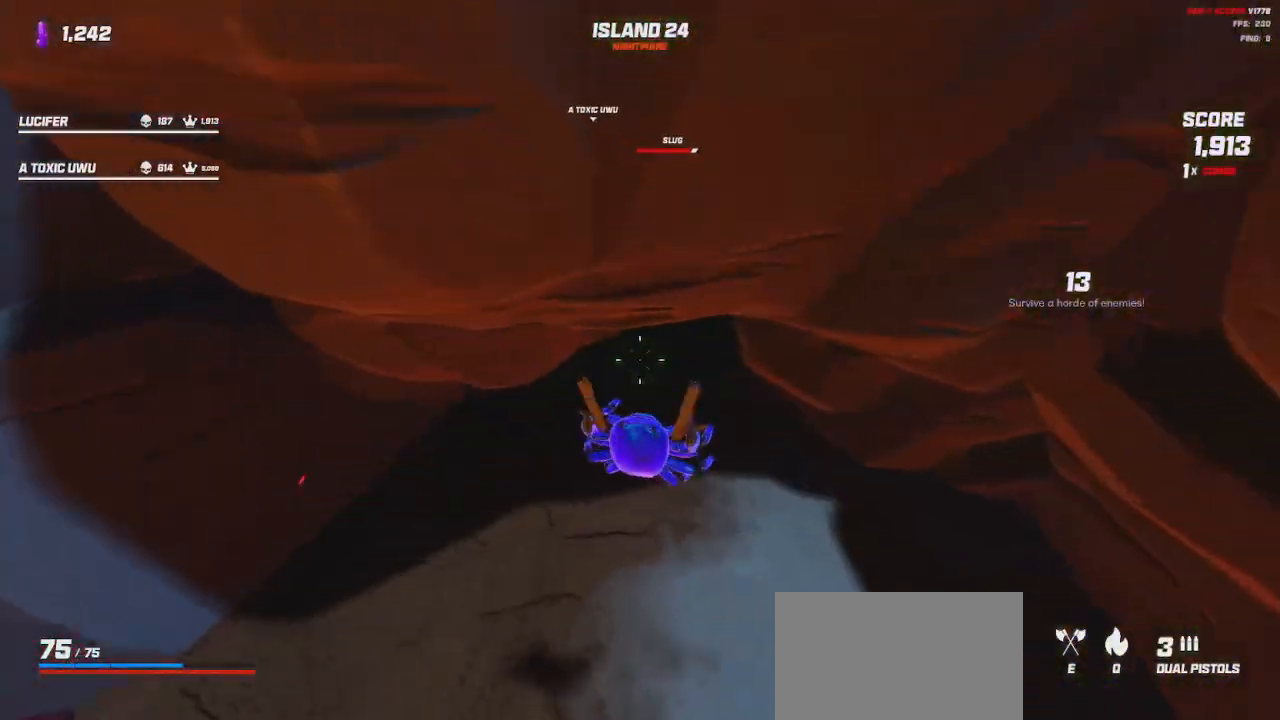
{"keys": ["shift", "w"], "mouse": [], "events": [[83, "d", "up"]]}
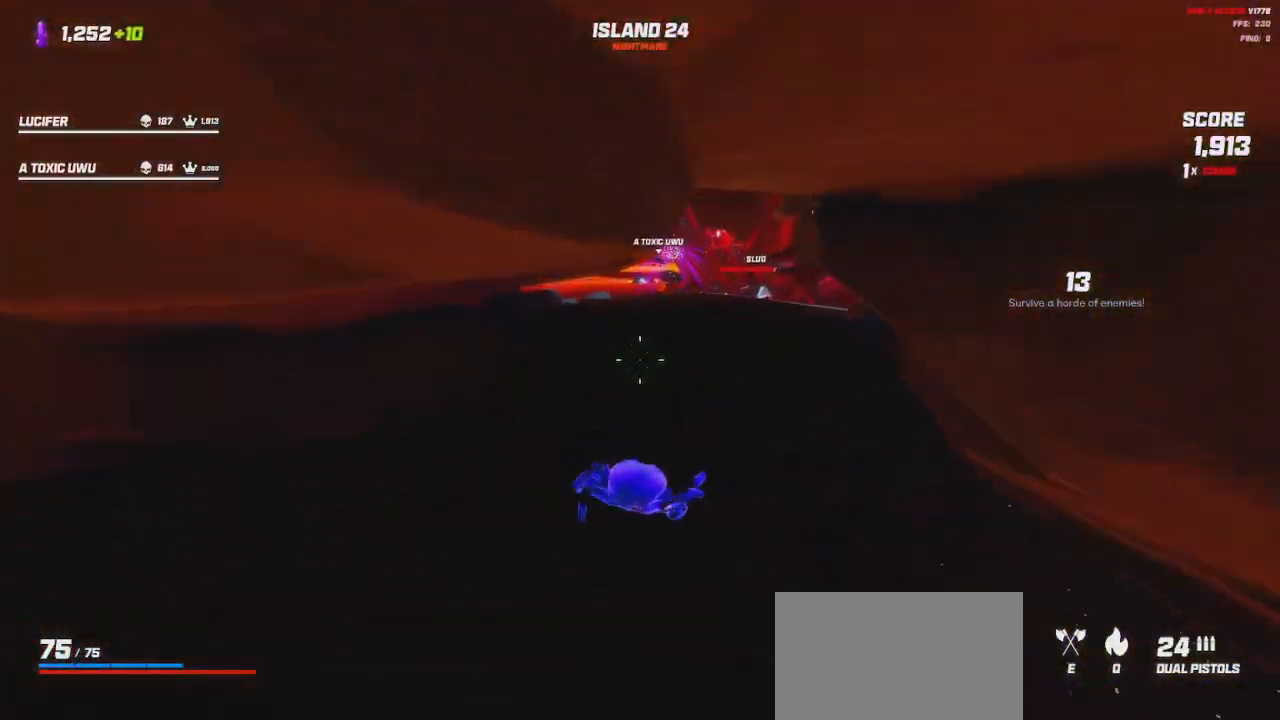
{"keys": ["a", "shift", "space", "w"], "mouse": [], "events": [[200, "space", "down"], [283, "space", "up"], [450, "a", "down"], [467, "space", "down"]]}
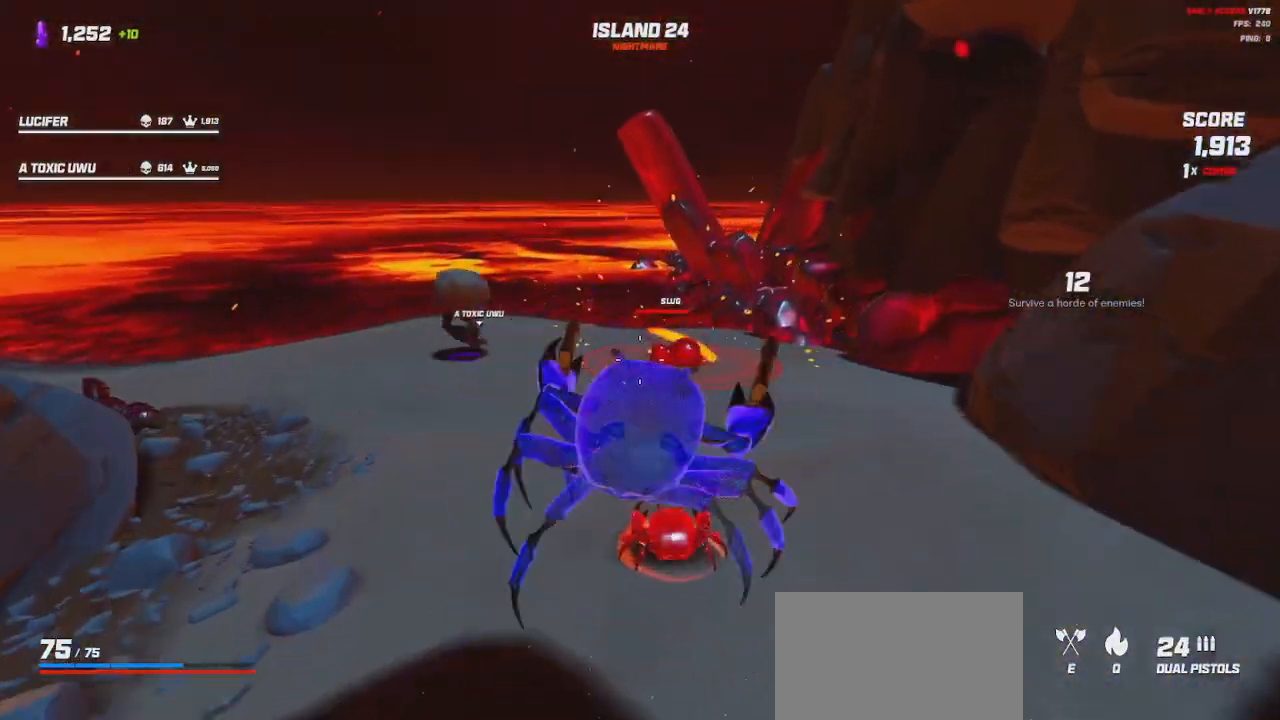
{"keys": ["a", "shift", "w"], "mouse": [], "events": [[50, "space", "up"], [333, "space", "down"], [417, "space", "up"]]}
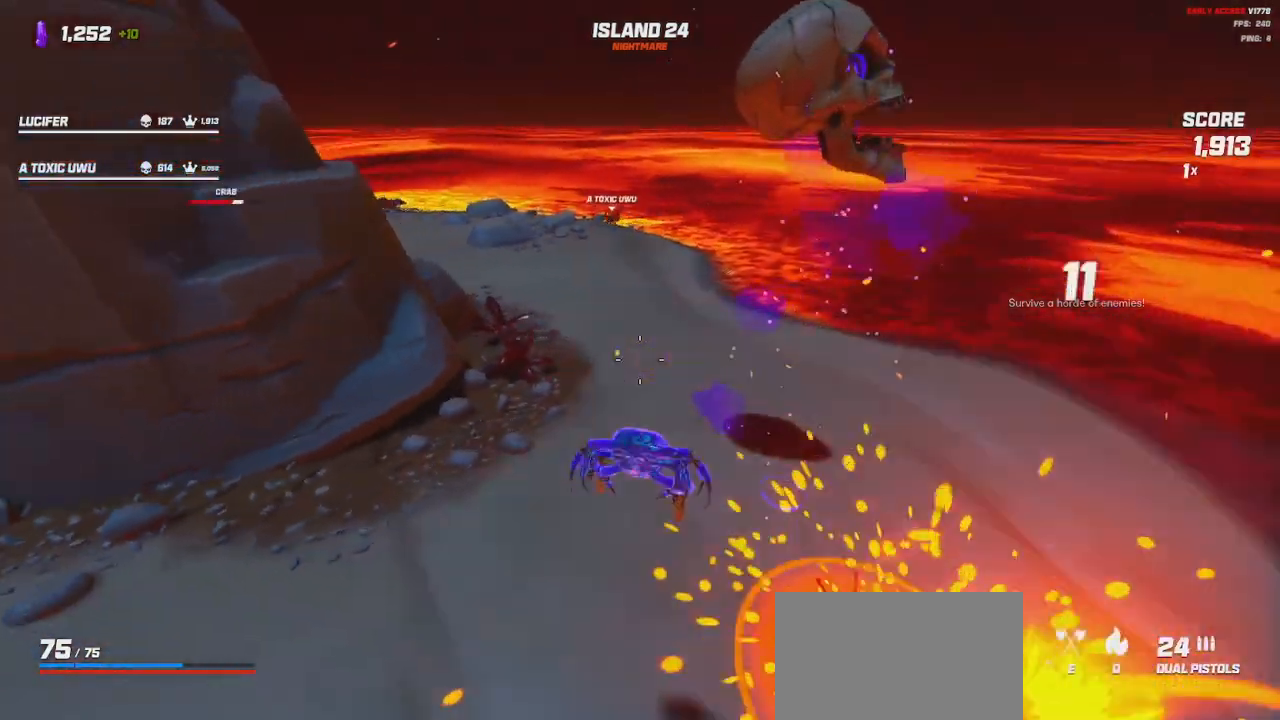
{"keys": ["shift", "w"], "mouse": []}
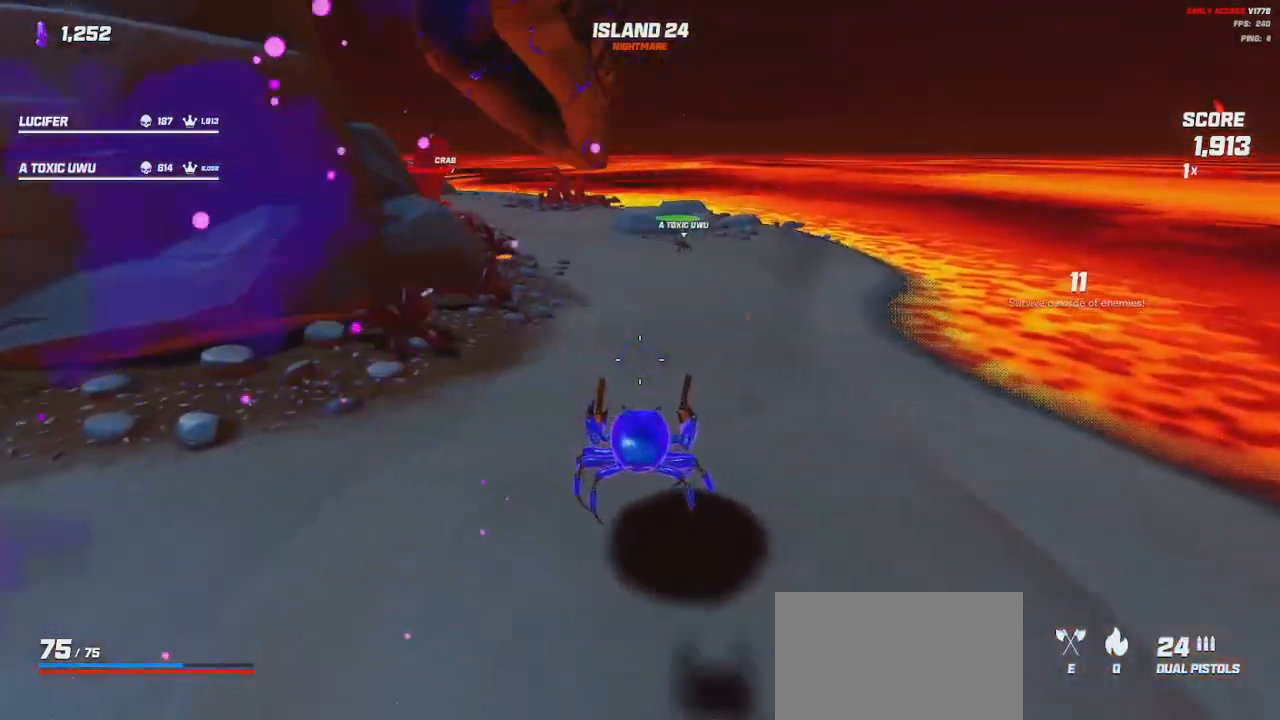
{"keys": ["shift", "w"], "mouse": [], "events": [[300, "space", "down"], [367, "space", "up"]]}
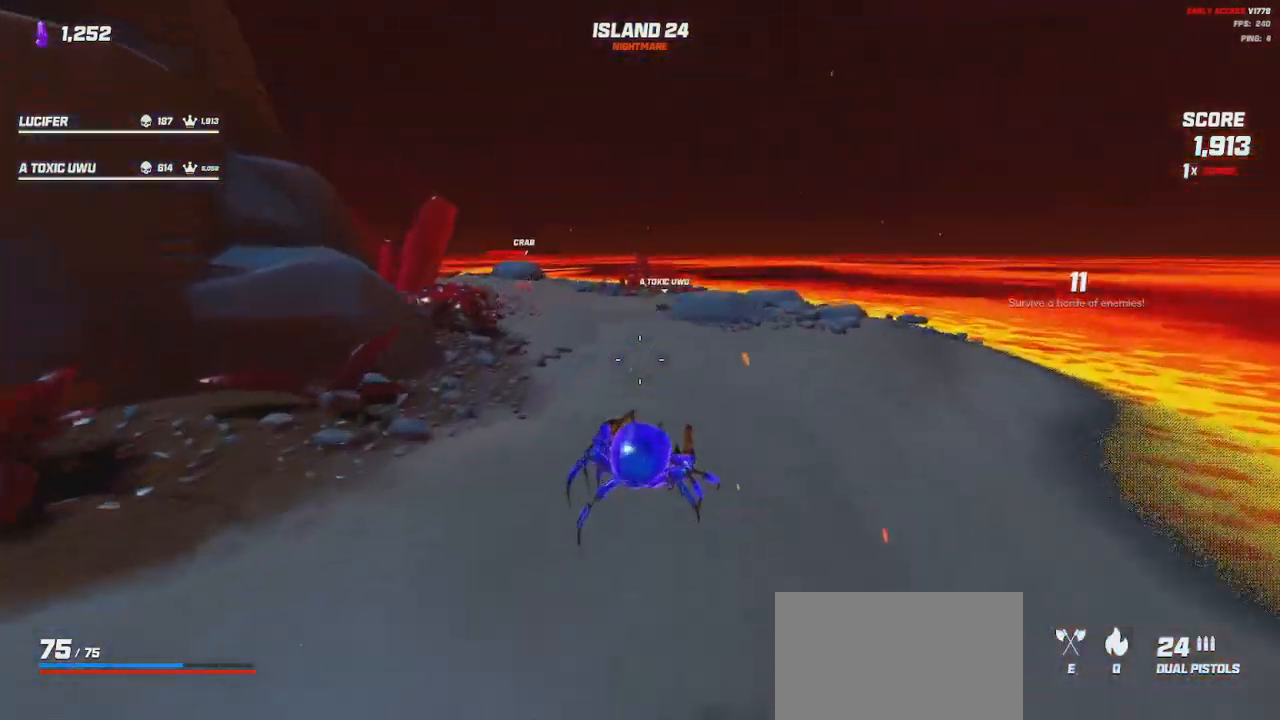
{"keys": ["shift", "w"], "mouse": [], "events": [[167, "space", "down"], [233, "space", "up"]]}
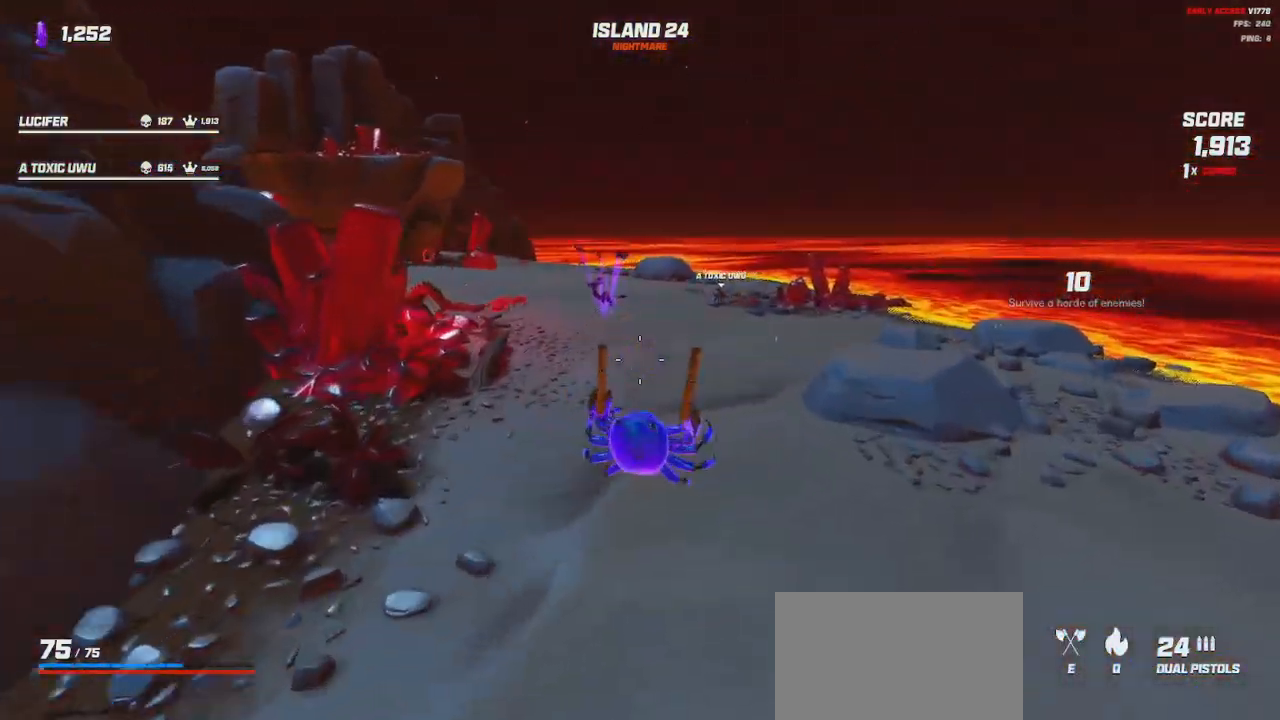
{"keys": ["d", "w"], "mouse": ["left", "right"], "events": [[17, "space", "down"], [117, "d", "down"], [117, "mouse_right", "down"], [133, "mouse_left", "down"], [133, "space", "up"], [317, "shift", "up"]]}
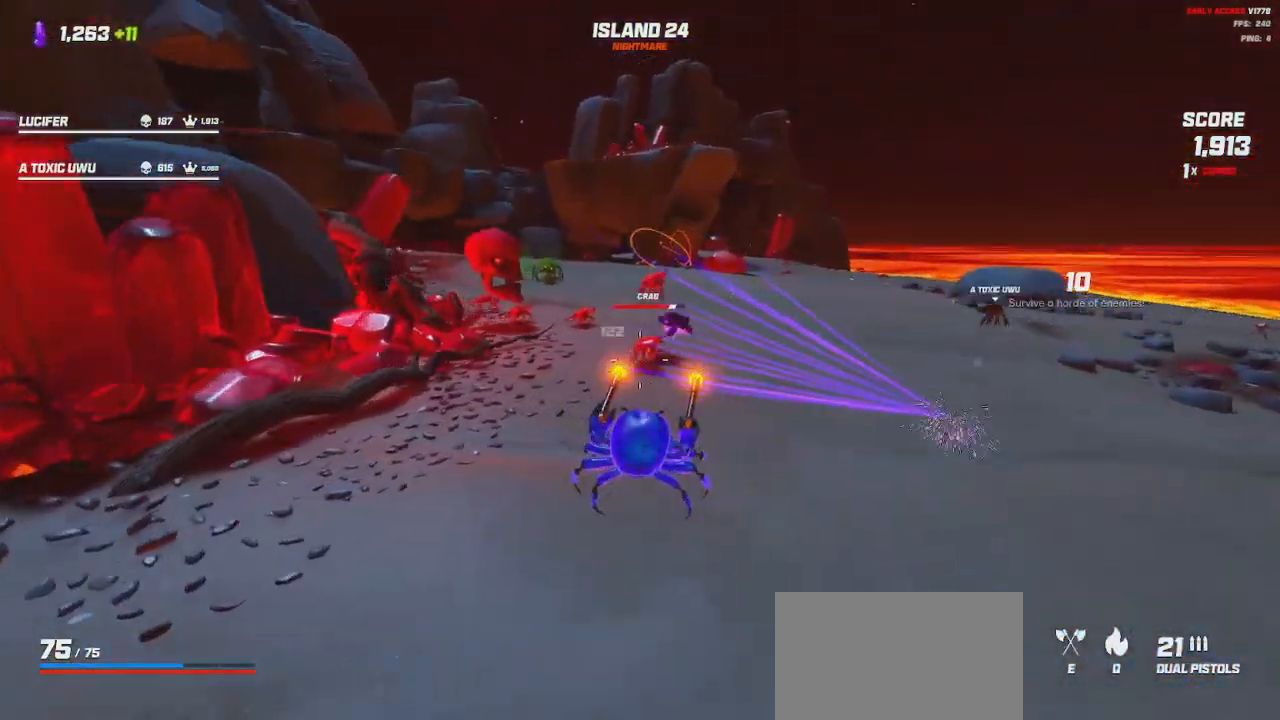
{"keys": ["d"], "mouse": ["left", "right"], "events": [[17, "w", "up"], [267, "space", "down"], [333, "space", "up"]]}
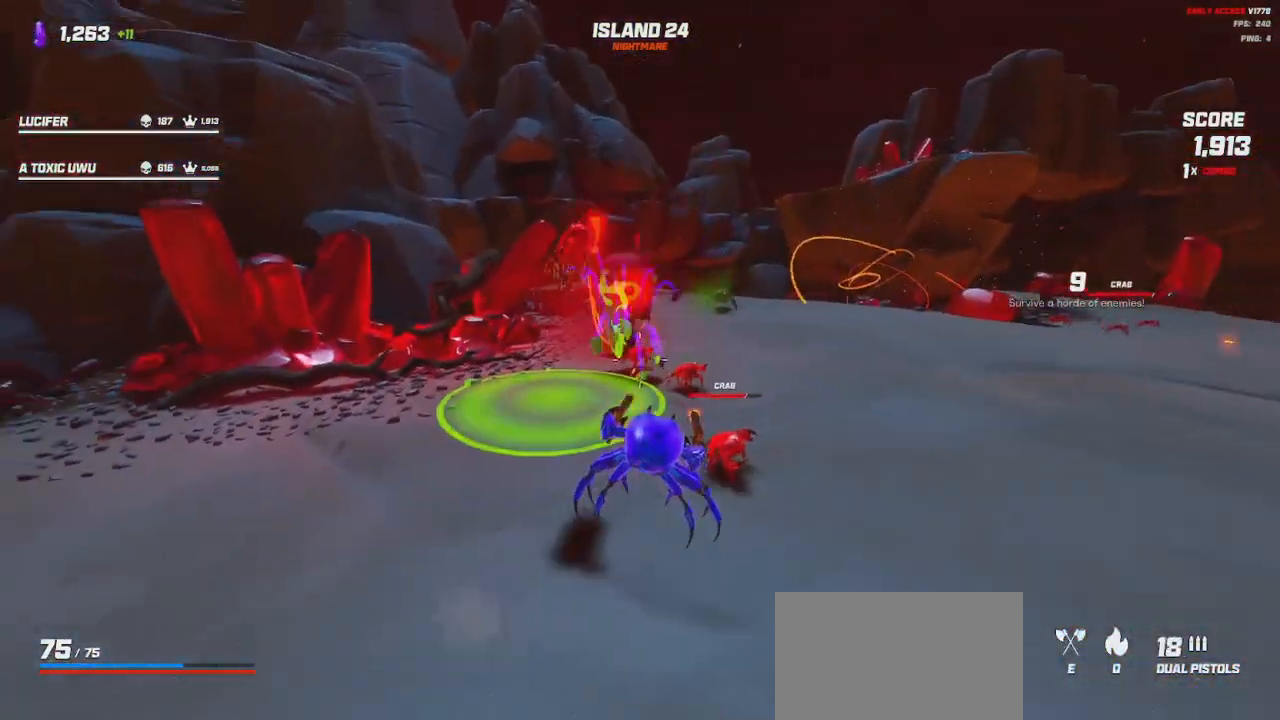
{"keys": ["d"], "mouse": [], "events": [[50, "space", "down"], [150, "space", "up"], [383, "space", "down"], [483, "mouse_right", "up"], [483, "space", "up"], [500, "mouse_left", "up"]]}
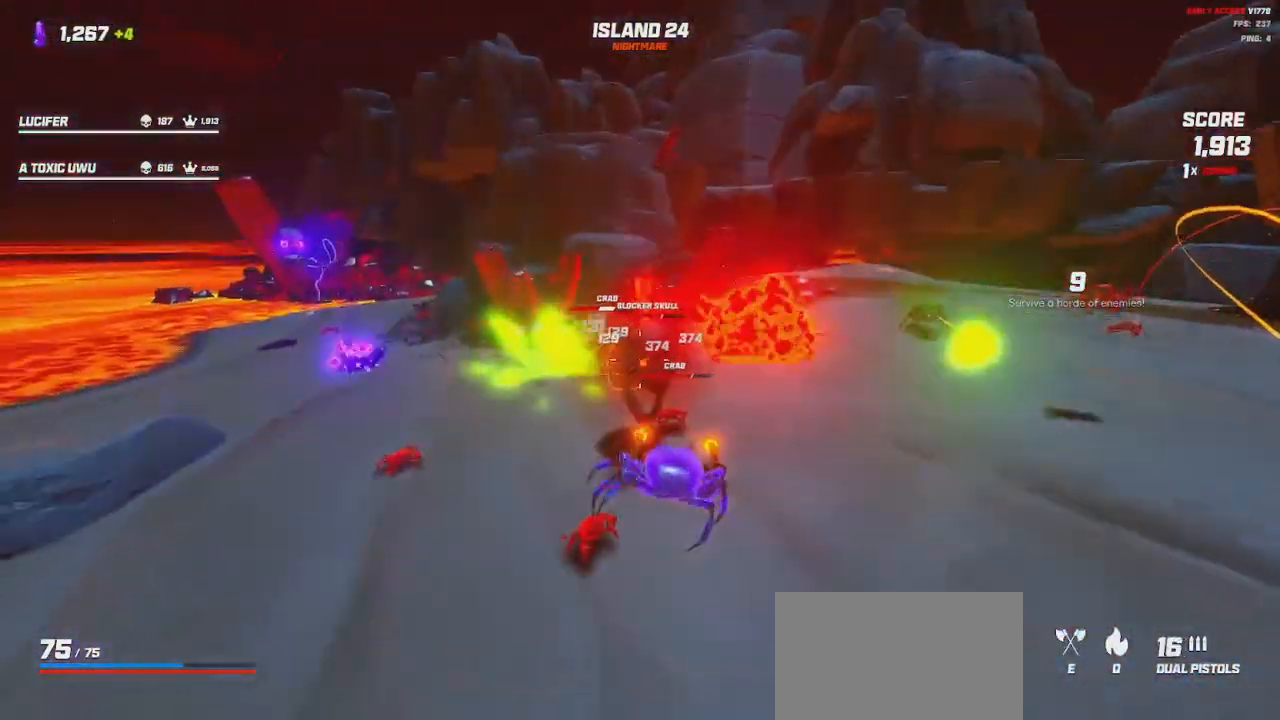
{"keys": ["shift", "w"], "mouse": [], "events": [[17, "q", "down"], [117, "q", "up"], [267, "w", "down"], [383, "d", "up"], [433, "shift", "down"]]}
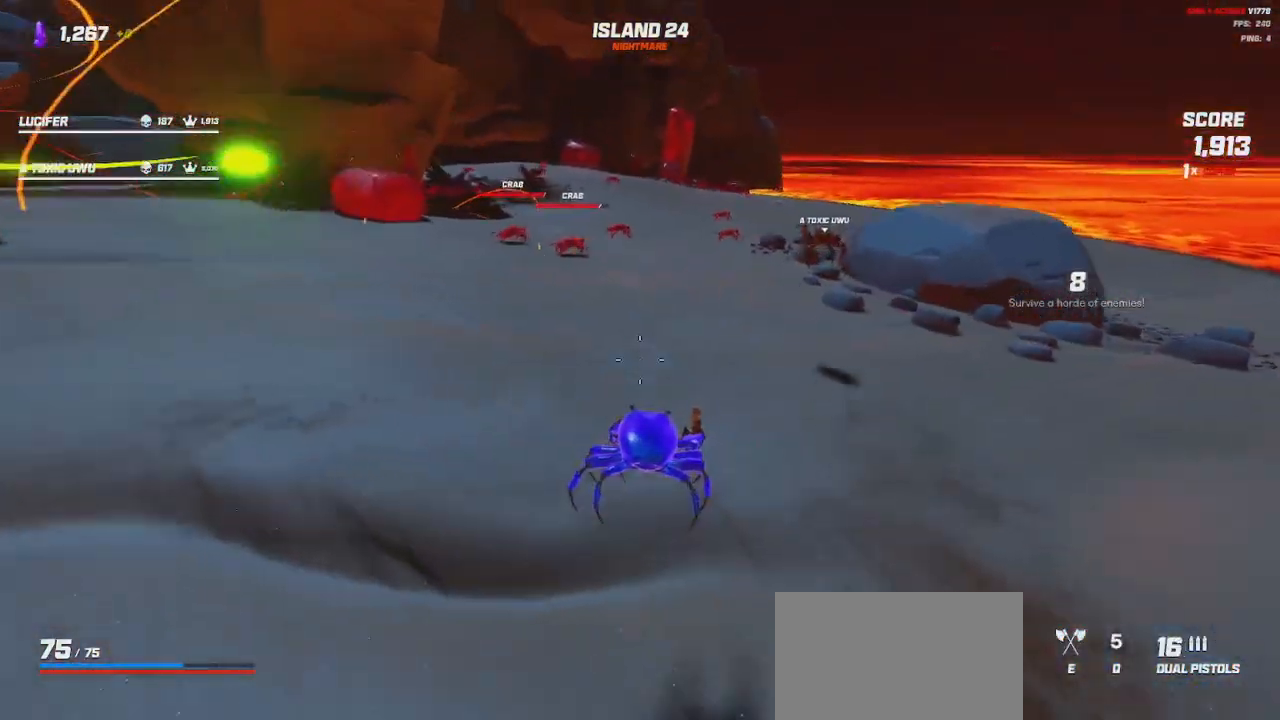
{"keys": ["d", "shift", "w"], "mouse": ["left", "right"], "events": [[250, "space", "down"], [317, "mouse_right", "down"], [333, "mouse_left", "down"], [333, "space", "up"], [433, "d", "down"]]}
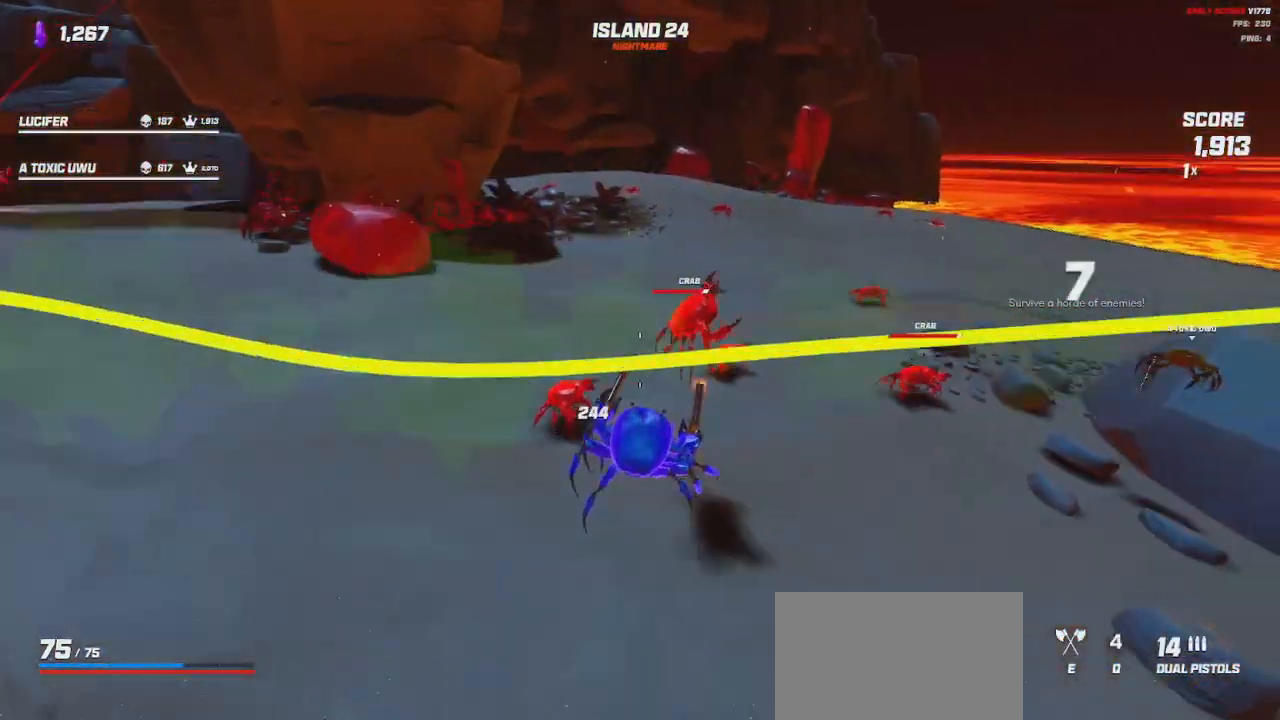
{"keys": ["shift", "w"], "mouse": ["left", "right"], "events": [[33, "d", "up"], [183, "space", "down"], [233, "space", "up"]]}
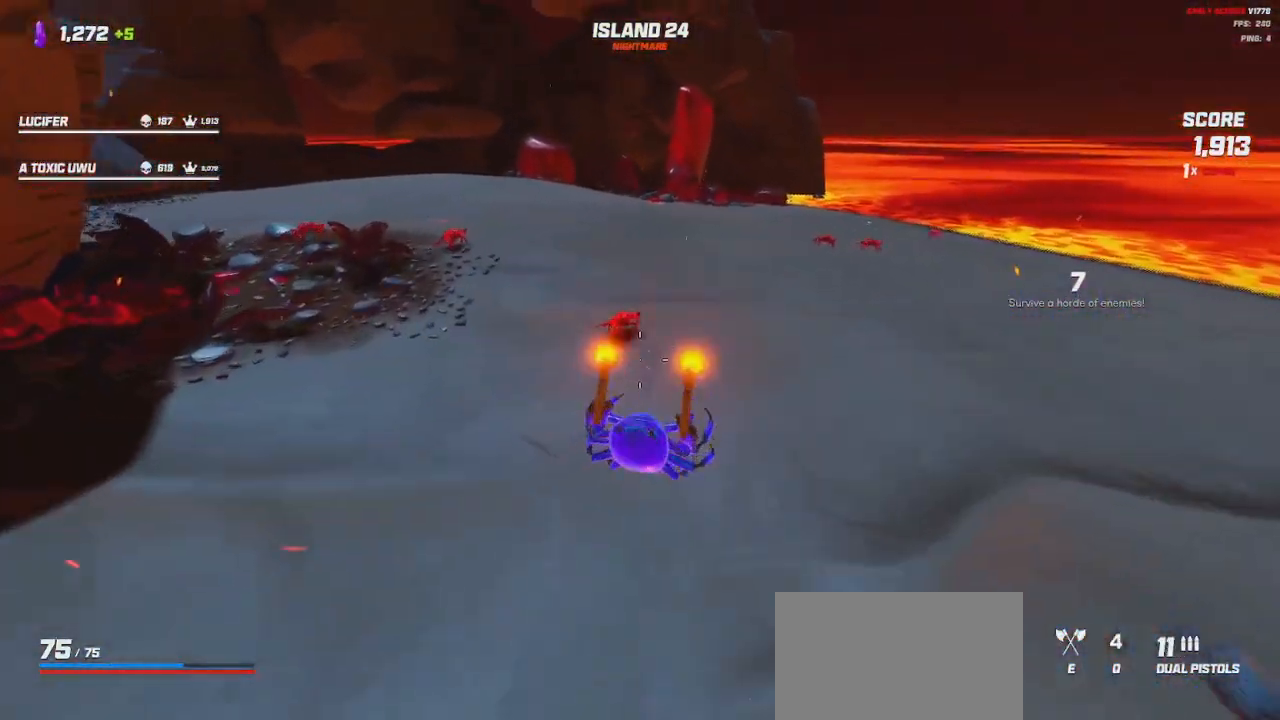
{"keys": ["shift", "w"], "mouse": ["left", "right"], "events": [[17, "space", "down"], [83, "space", "up"]]}
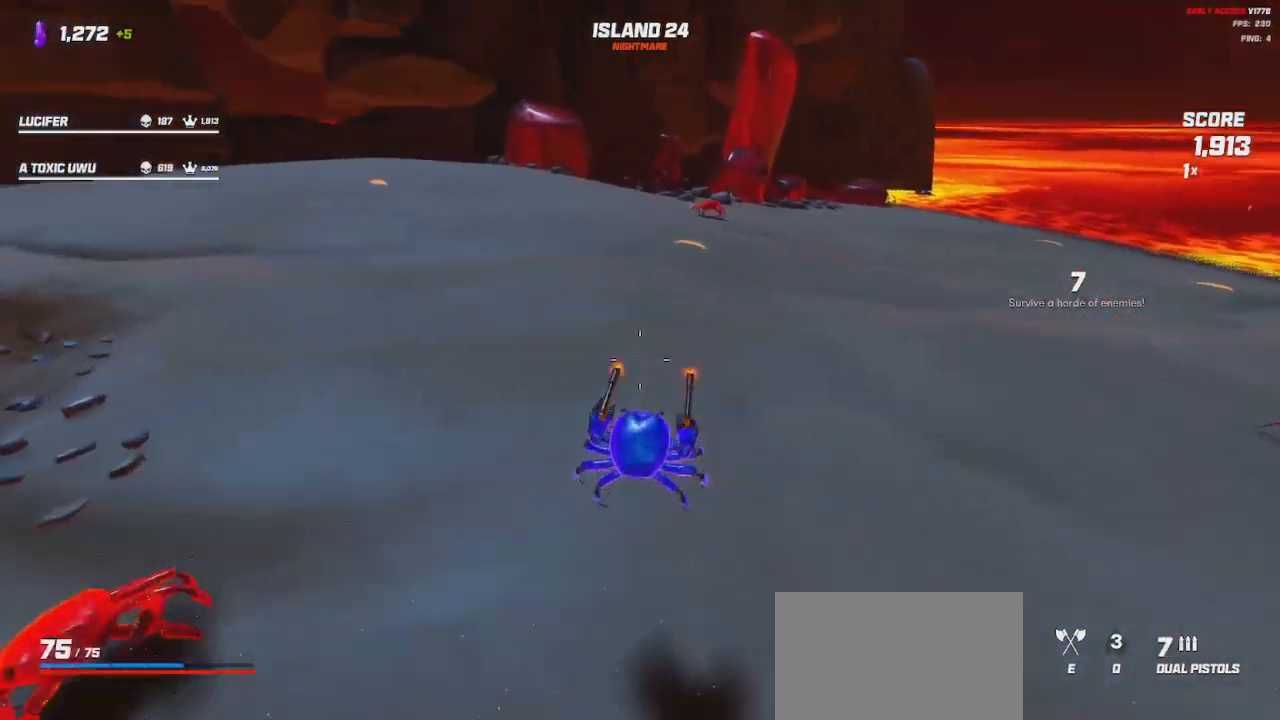
{"keys": ["shift", "w"], "mouse": ["left", "right"], "events": [[150, "mouse_left", "up"], [150, "mouse_right", "up"], [183, "space", "down"], [267, "space", "up"], [350, "mouse_left", "down"], [350, "mouse_right", "down"]]}
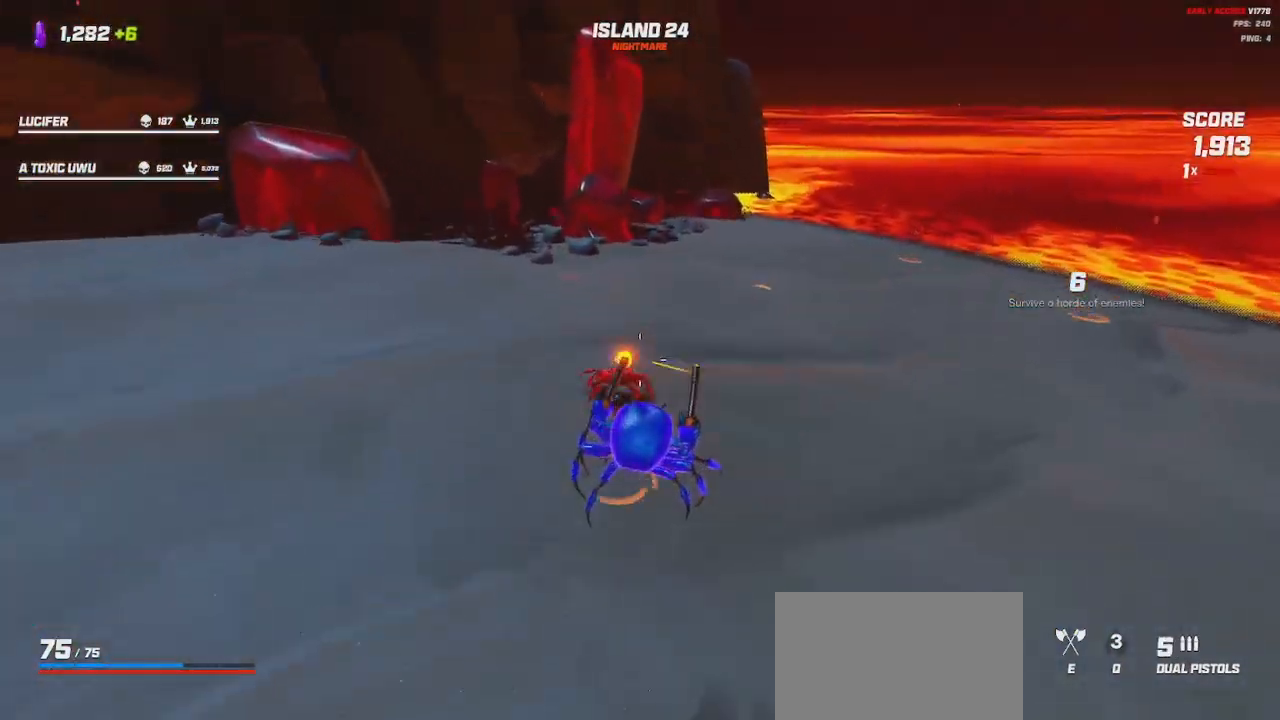
{"keys": ["s"], "mouse": [], "events": [[133, "space", "down"], [167, "mouse_right", "up"], [200, "mouse_left", "up"], [233, "a", "down"], [233, "space", "up"], [250, "w", "up"], [417, "s", "down"], [433, "shift", "up"], [500, "a", "up"]]}
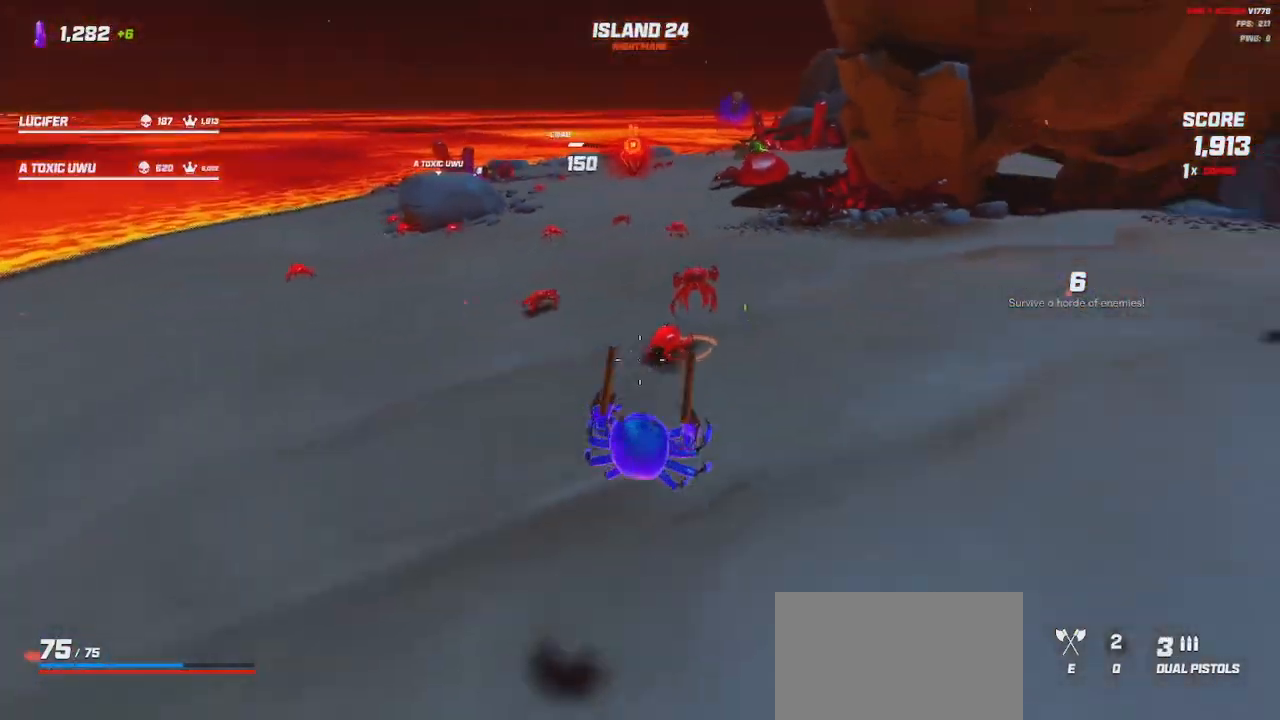
{"keys": ["a", "s"], "mouse": ["left", "right"], "events": [[100, "mouse_left", "down"], [100, "mouse_right", "down"], [333, "a", "down"], [433, "space", "down"], [500, "space", "up"]]}
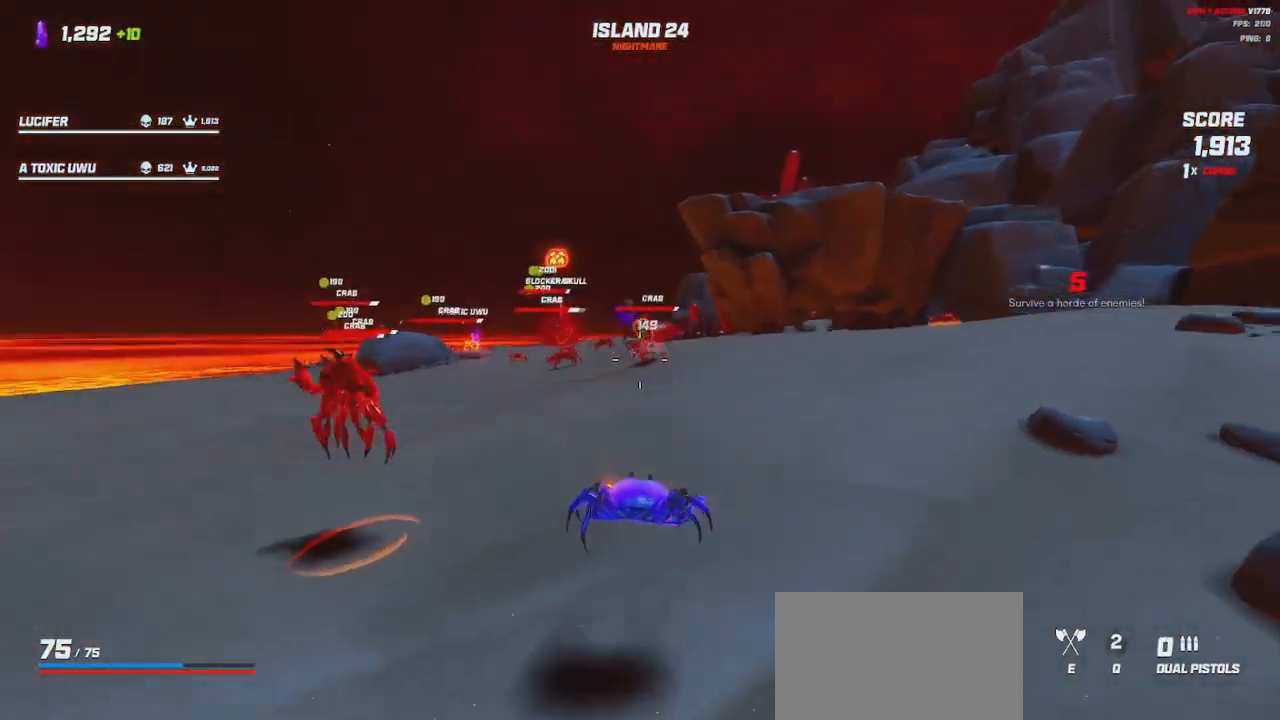
{"keys": ["a", "w"], "mouse": ["left", "right"], "events": [[33, "s", "up"], [283, "space", "down"], [317, "w", "down"], [350, "space", "up"]]}
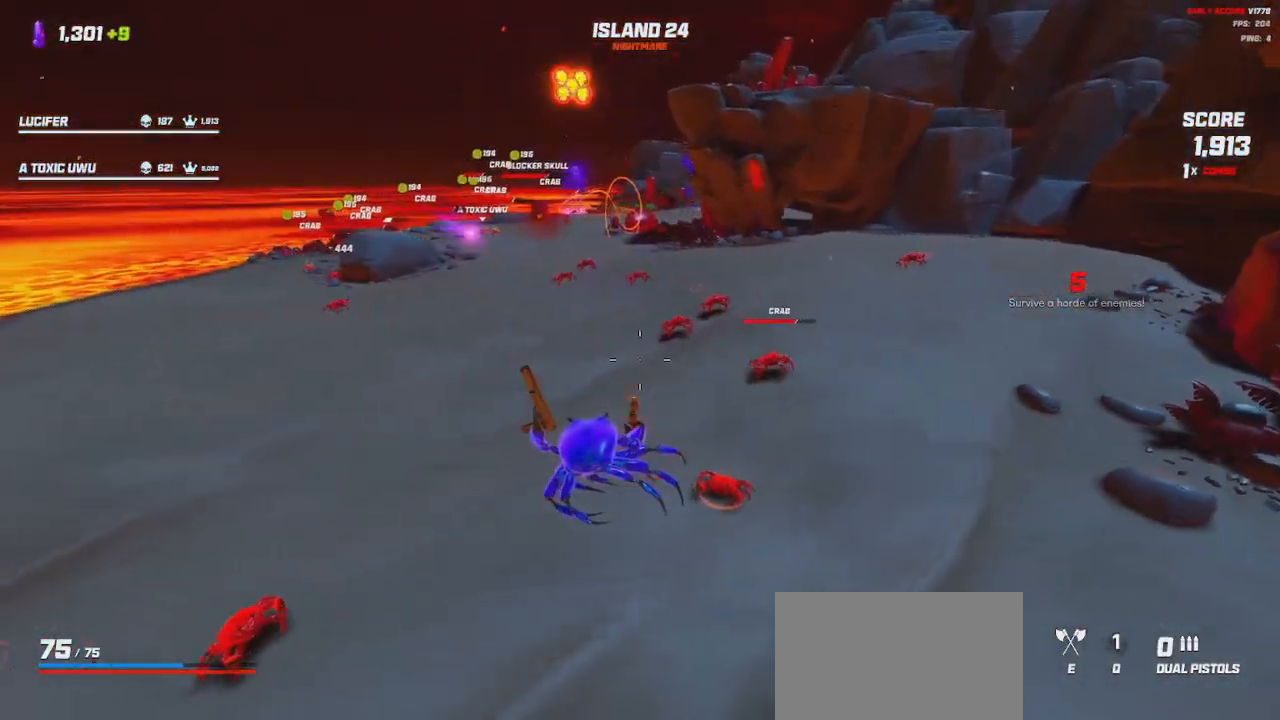
{"keys": ["shift", "w"], "mouse": [], "events": [[117, "space", "down"], [200, "space", "up"], [250, "mouse_left", "up"], [250, "mouse_right", "up"], [350, "shift", "down"], [383, "a", "up"]]}
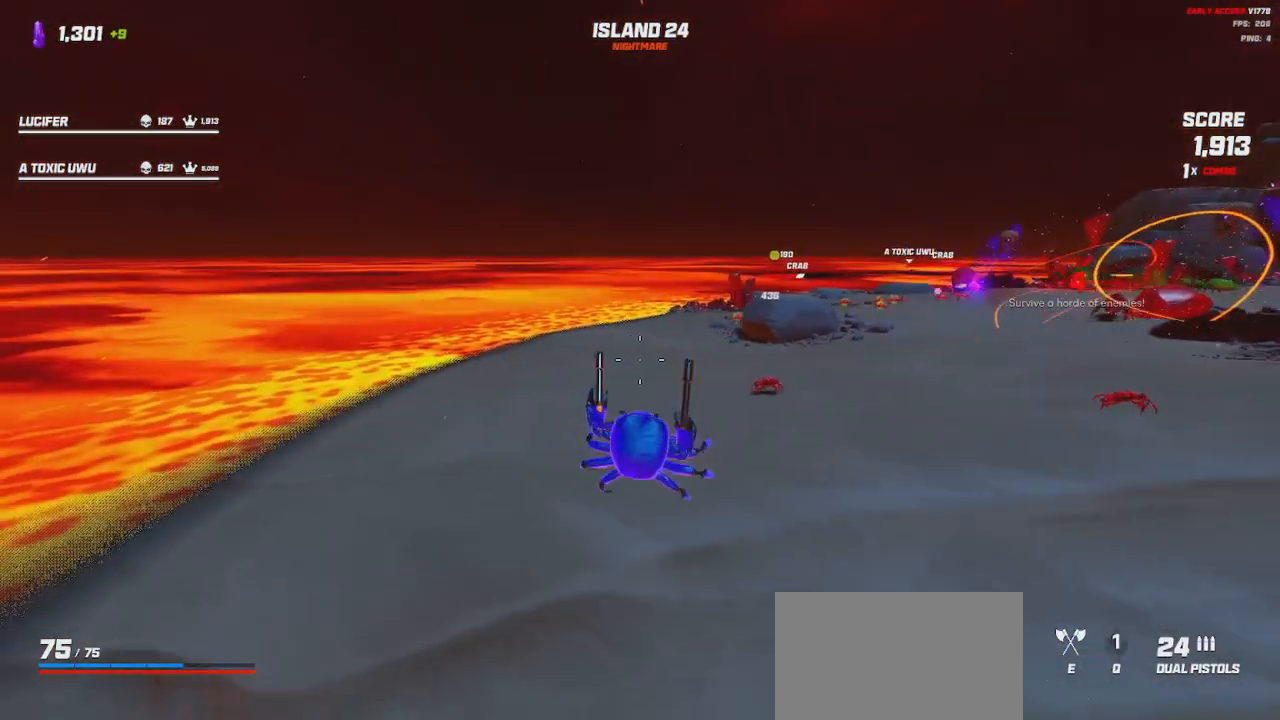
{"keys": ["a", "shift", "w"], "mouse": [], "events": [[117, "a", "down"]]}
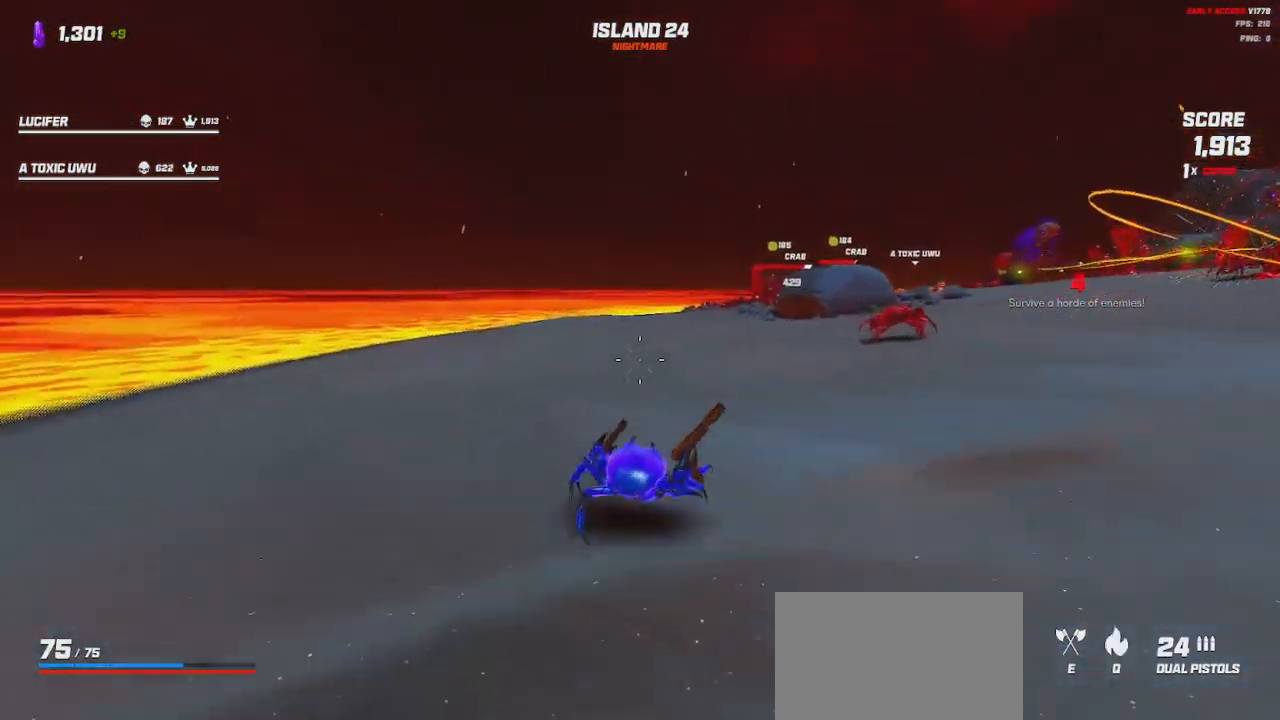
{"keys": ["a", "shift", "w"], "mouse": [], "events": [[33, "space", "down"], [133, "space", "up"], [383, "space", "down"], [483, "space", "up"]]}
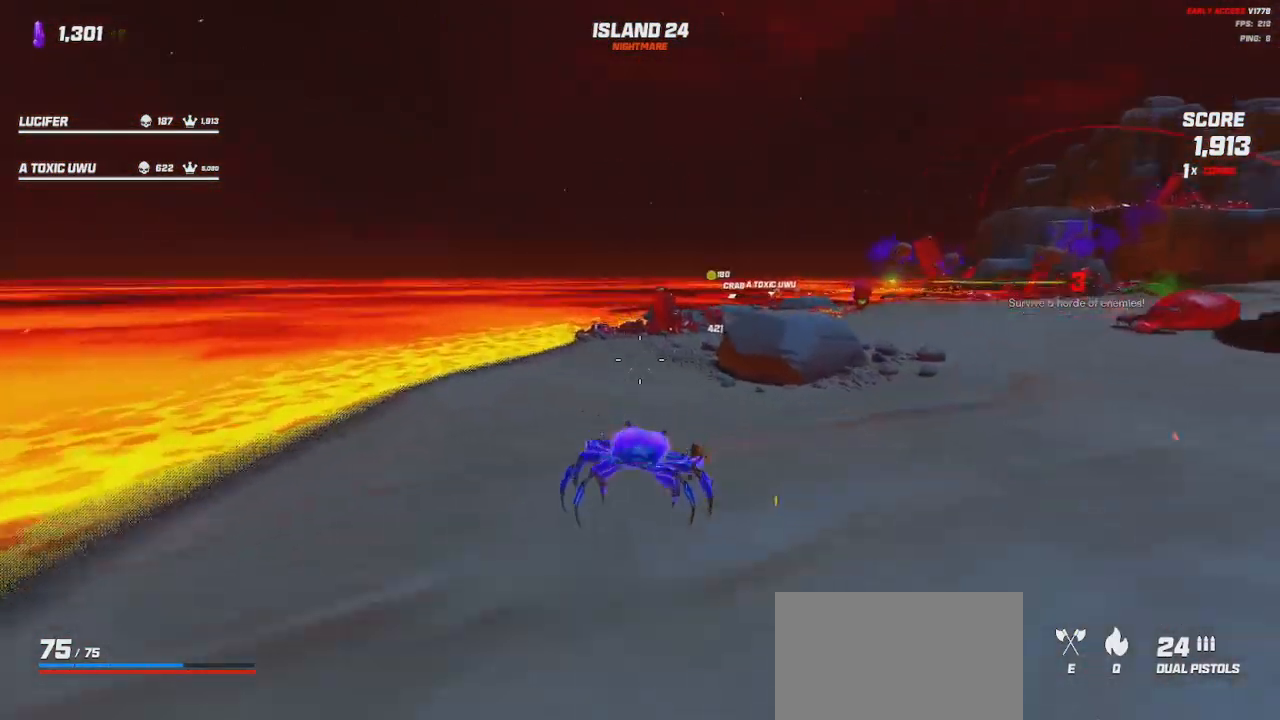
{"keys": ["a", "w"], "mouse": ["left", "right"], "events": [[117, "shift", "up"], [167, "mouse_left", "down"], [167, "mouse_right", "down"]]}
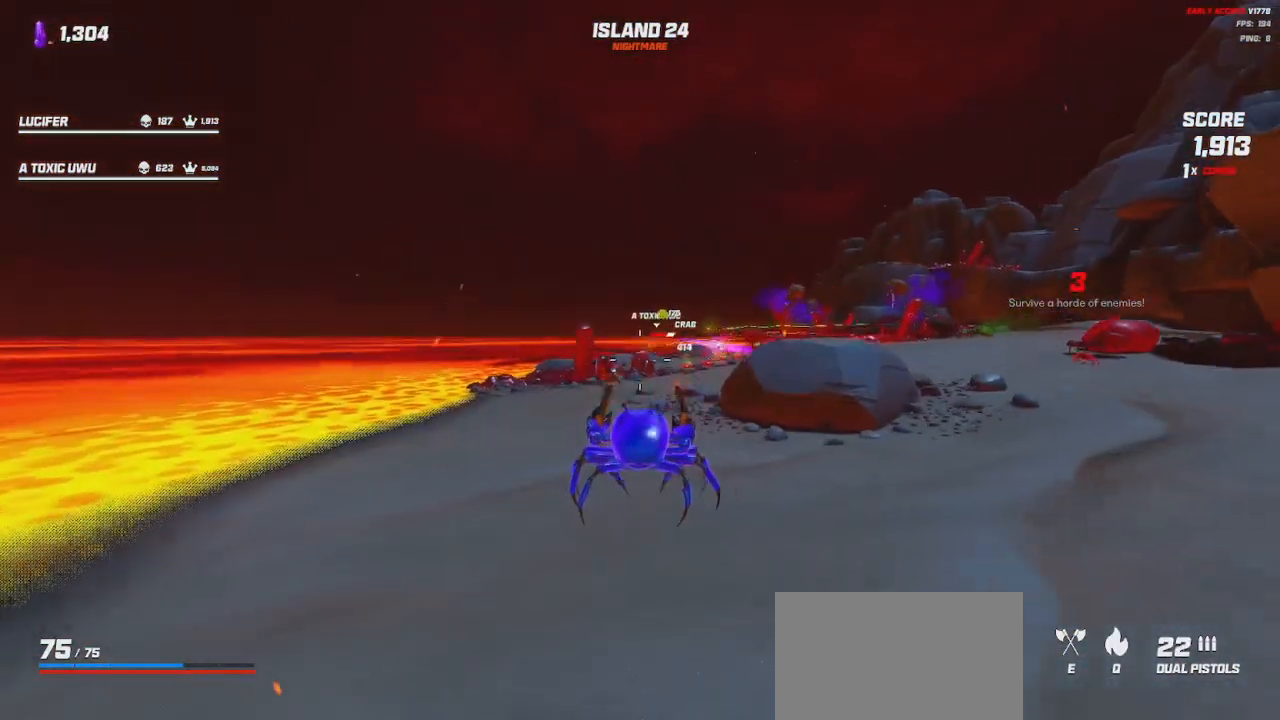
{"keys": ["a", "w"], "mouse": ["left", "right"], "events": [[200, "space", "down"], [283, "space", "up"]]}
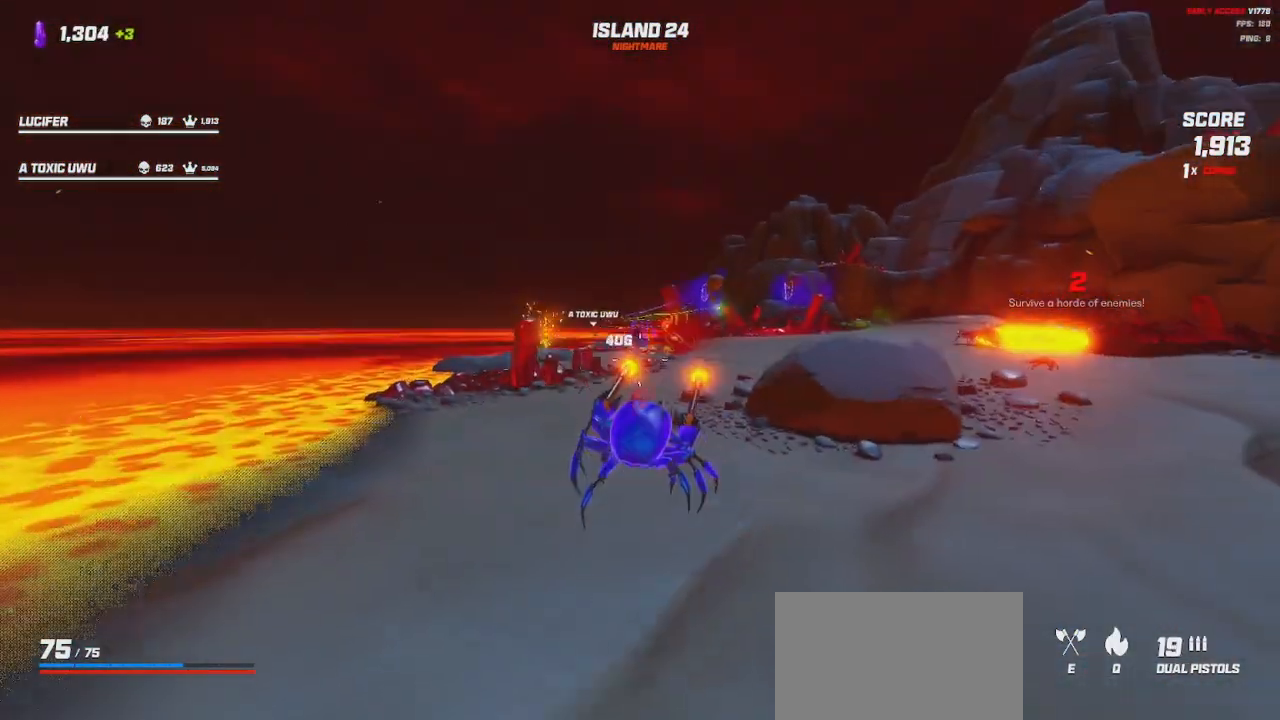
{"keys": ["w"], "mouse": ["left", "right"], "events": [[117, "space", "down"], [183, "space", "up"], [367, "a", "up"]]}